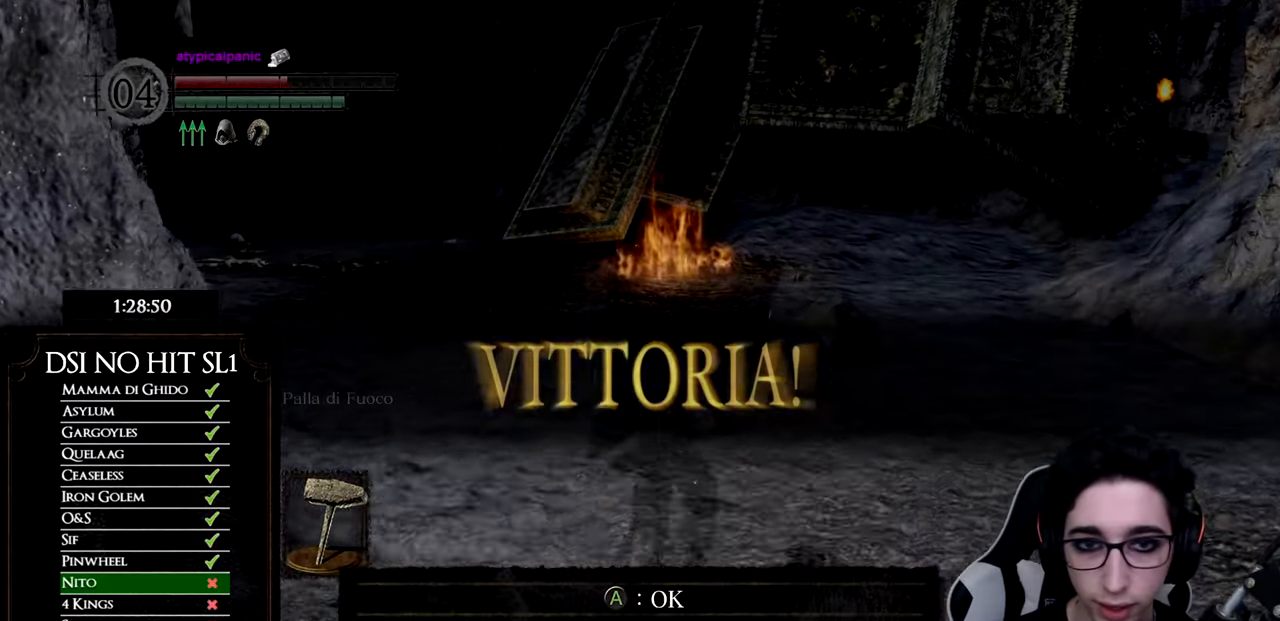
Gameplay with a controller (Xbox layout); each line is a JSON object with the inputs held at the frame after it. "events" lists button and stick changes between this image and that frame as [ms after this image, input, new state], when the widget could be followed in between.
{"buttons": [], "left_stick": "up", "right_stick": "center", "events": [[67, "A", "up"], [267, "right_stick", "down-left"], [417, "right_stick", "center"]]}
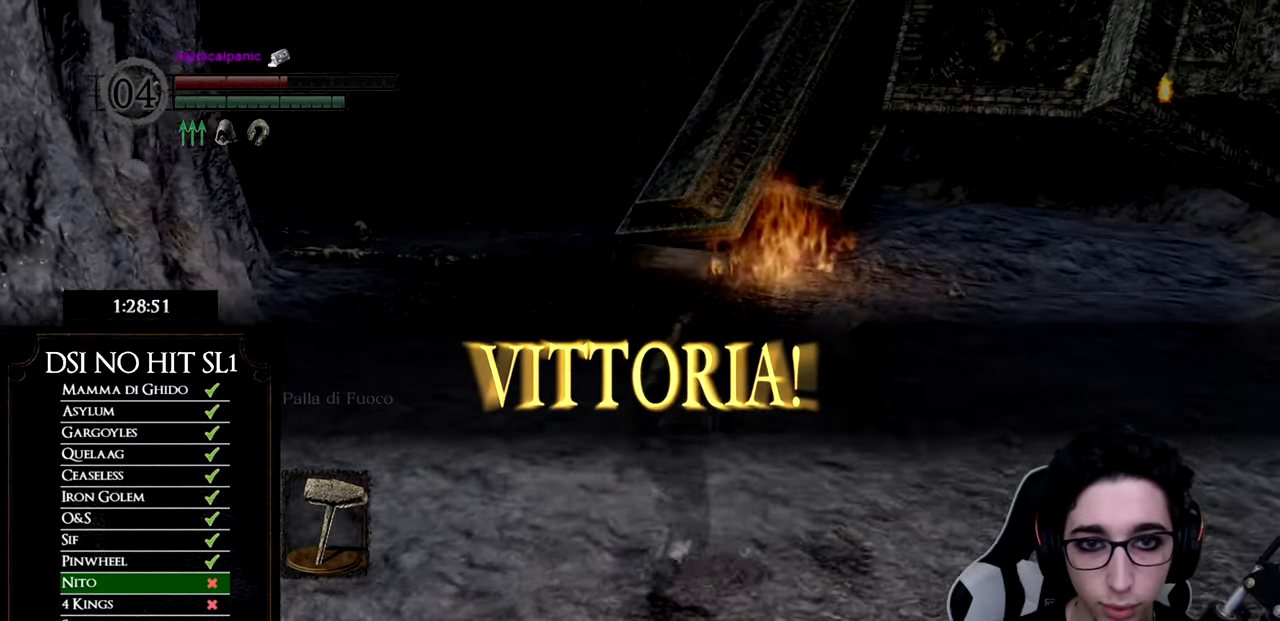
{"buttons": ["B"], "left_stick": "up", "right_stick": "center", "events": [[16, "B", "down"]]}
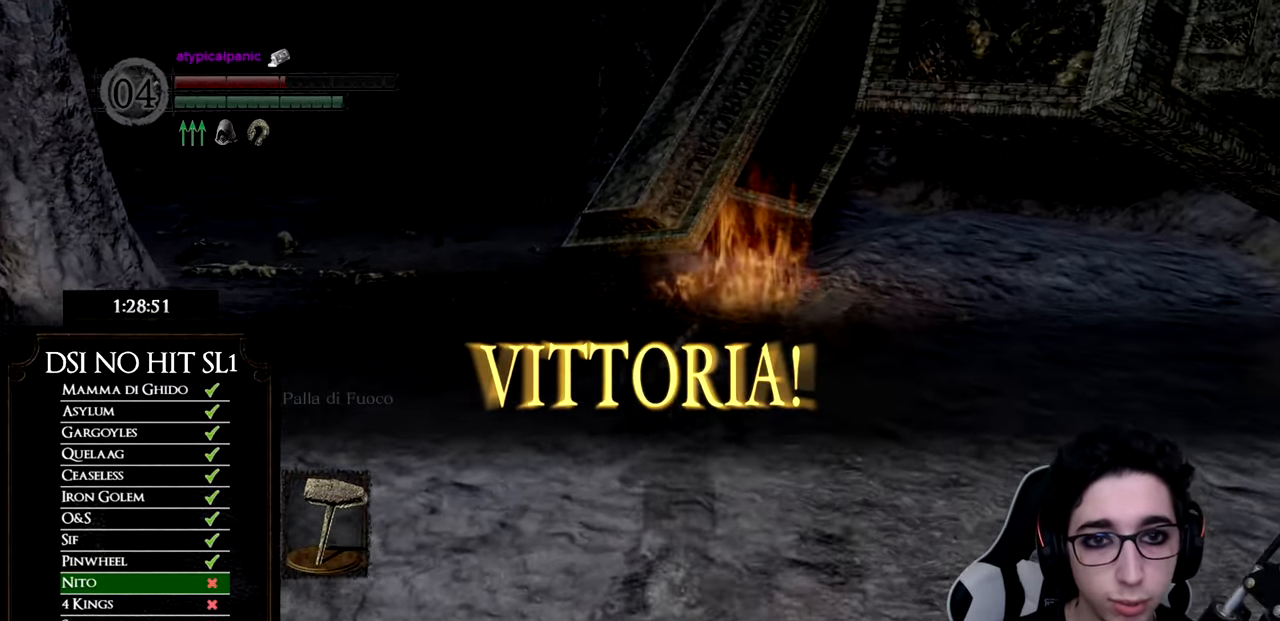
{"buttons": [], "left_stick": "up", "right_stick": "center", "events": [[317, "B", "up"]]}
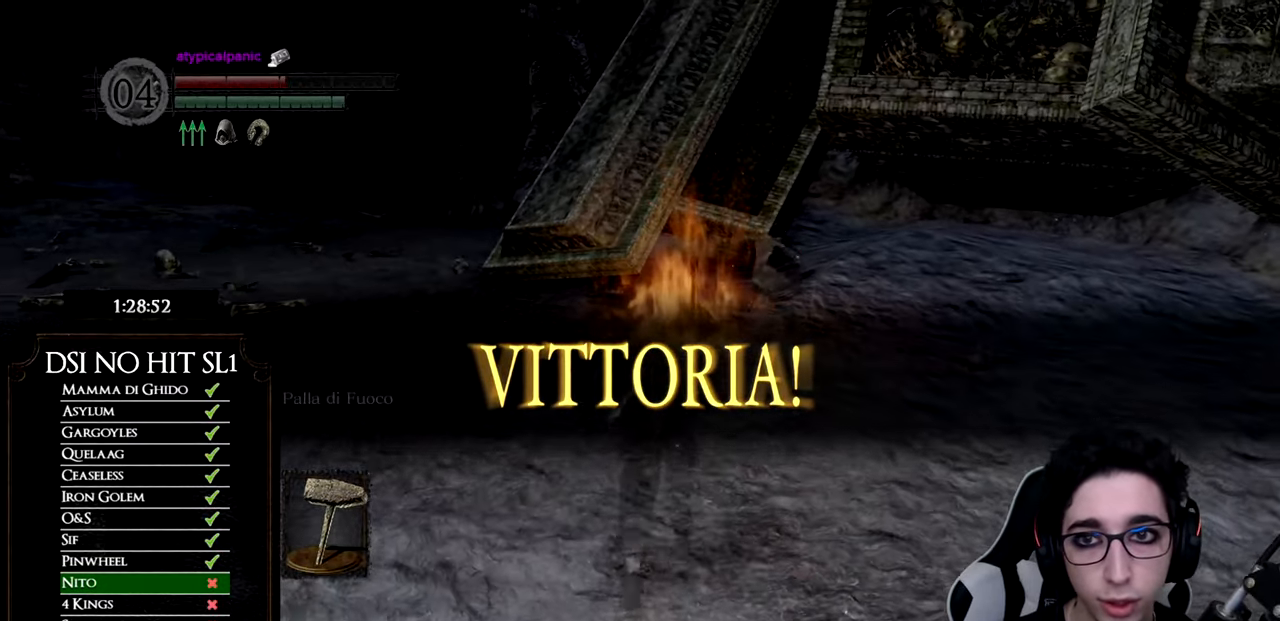
{"buttons": [], "left_stick": "center", "right_stick": "center", "events": [[267, "left_stick", "center"]]}
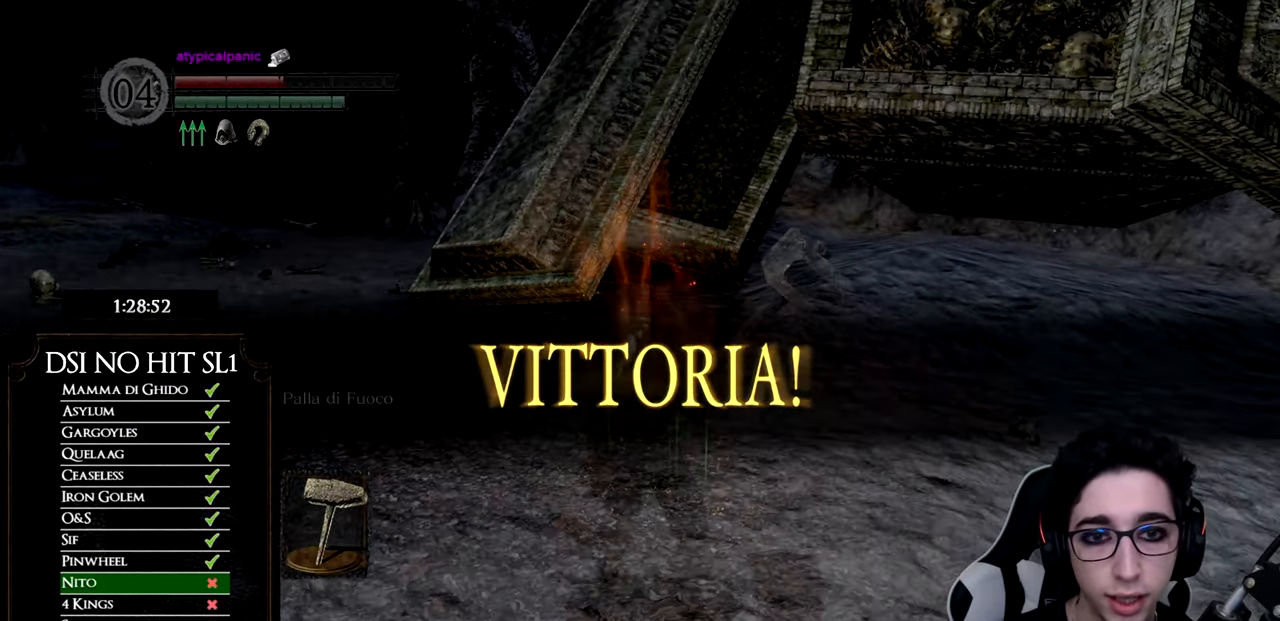
{"buttons": ["DPAD_UP"], "left_stick": "center", "right_stick": "center", "events": [[67, "START", "down"], [217, "START", "up"], [267, "DPAD_RIGHT", "down"], [367, "DPAD_RIGHT", "up"], [384, "A", "down"], [484, "A", "up"], [484, "DPAD_UP", "down"]]}
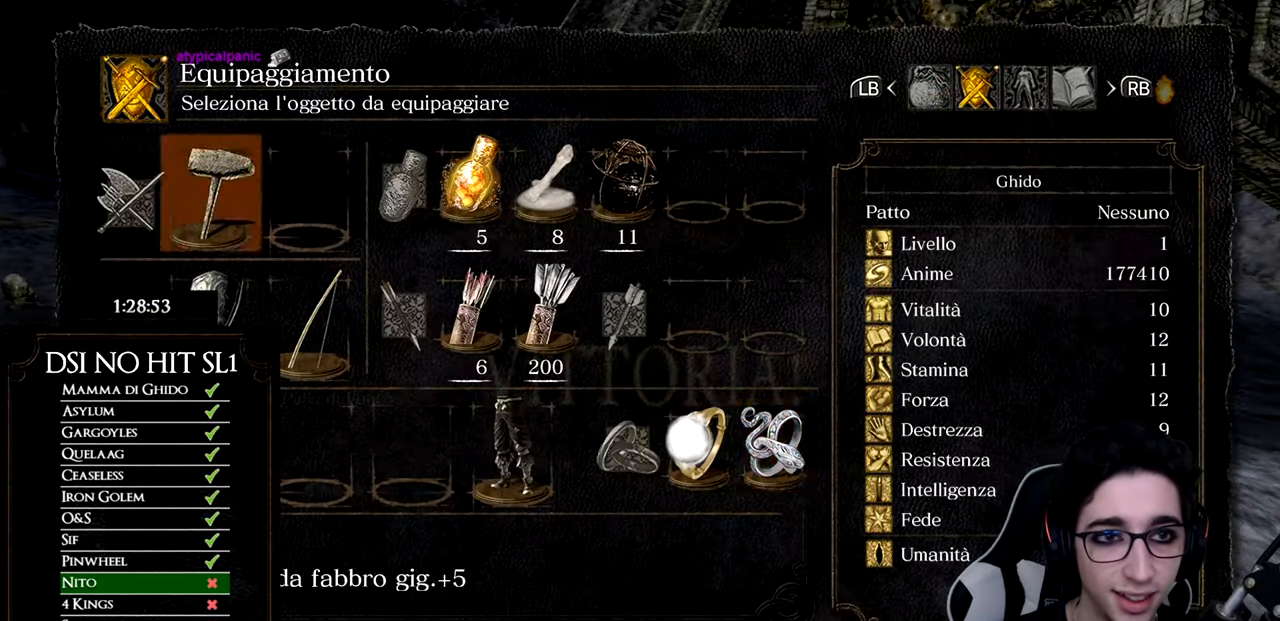
{"buttons": ["B"], "left_stick": "center", "right_stick": "center", "events": [[33, "DPAD_LEFT", "down"], [83, "DPAD_UP", "up"], [150, "DPAD_LEFT", "up"], [383, "B", "down"], [450, "B", "up"], [500, "B", "down"]]}
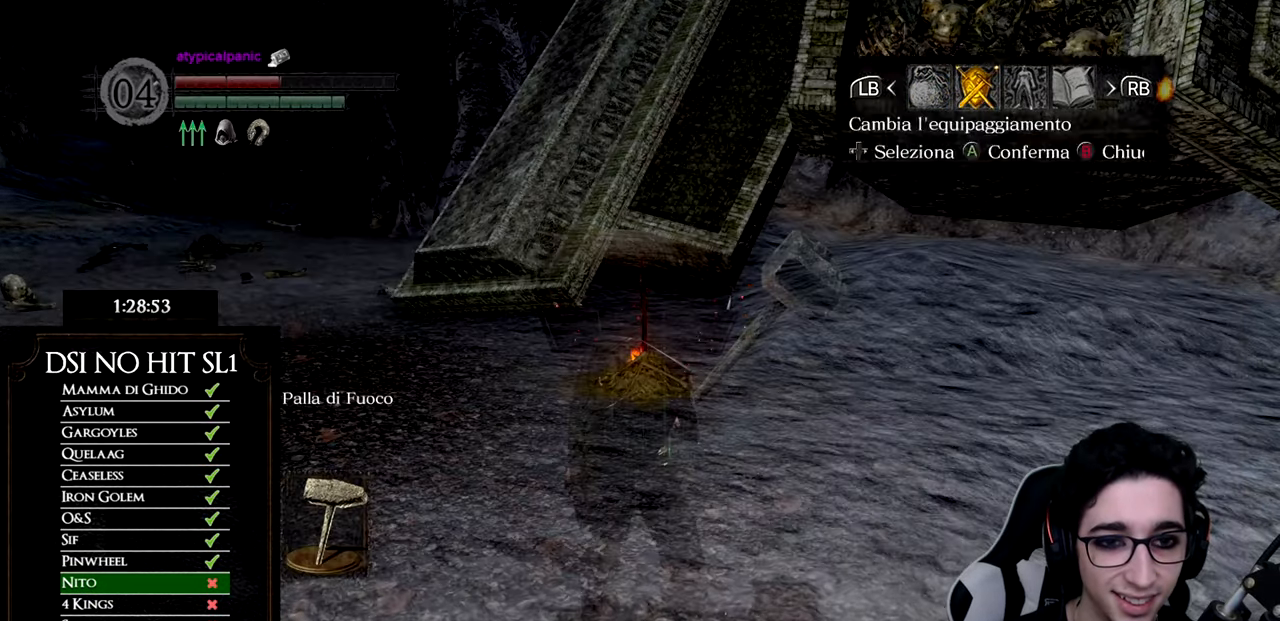
{"buttons": [], "left_stick": "up", "right_stick": "center", "events": [[84, "B", "up"], [84, "left_stick", "up"], [234, "right_stick", "down-right"], [384, "right_stick", "center"]]}
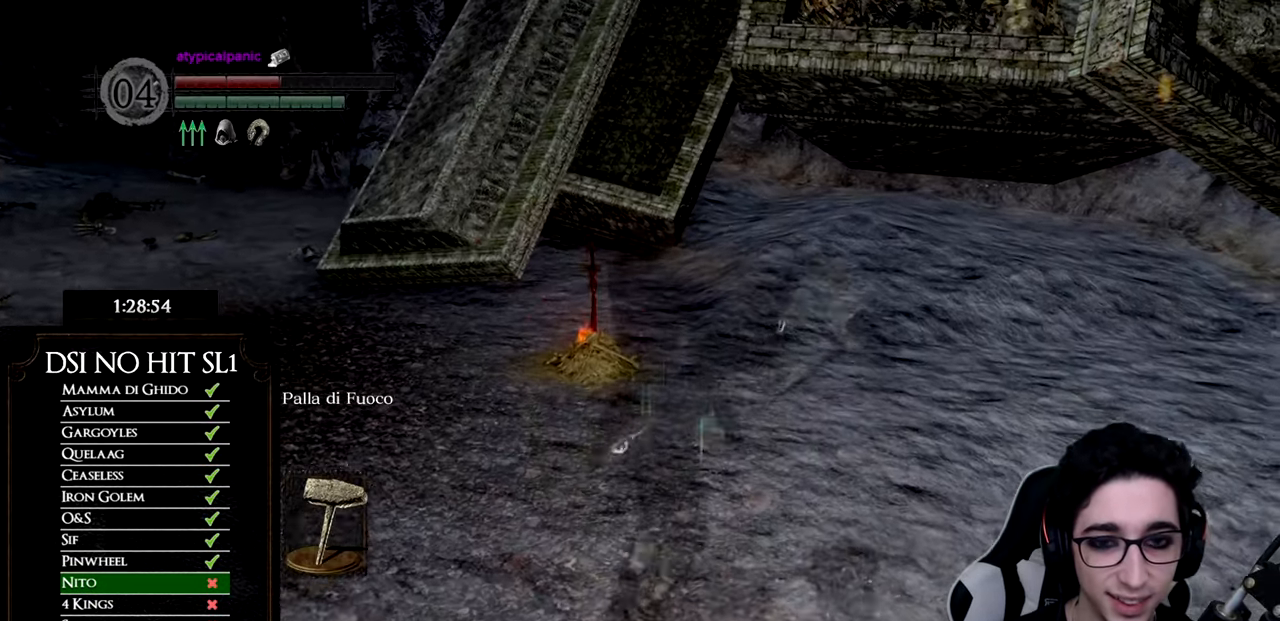
{"buttons": [], "left_stick": "up", "right_stick": "center", "events": []}
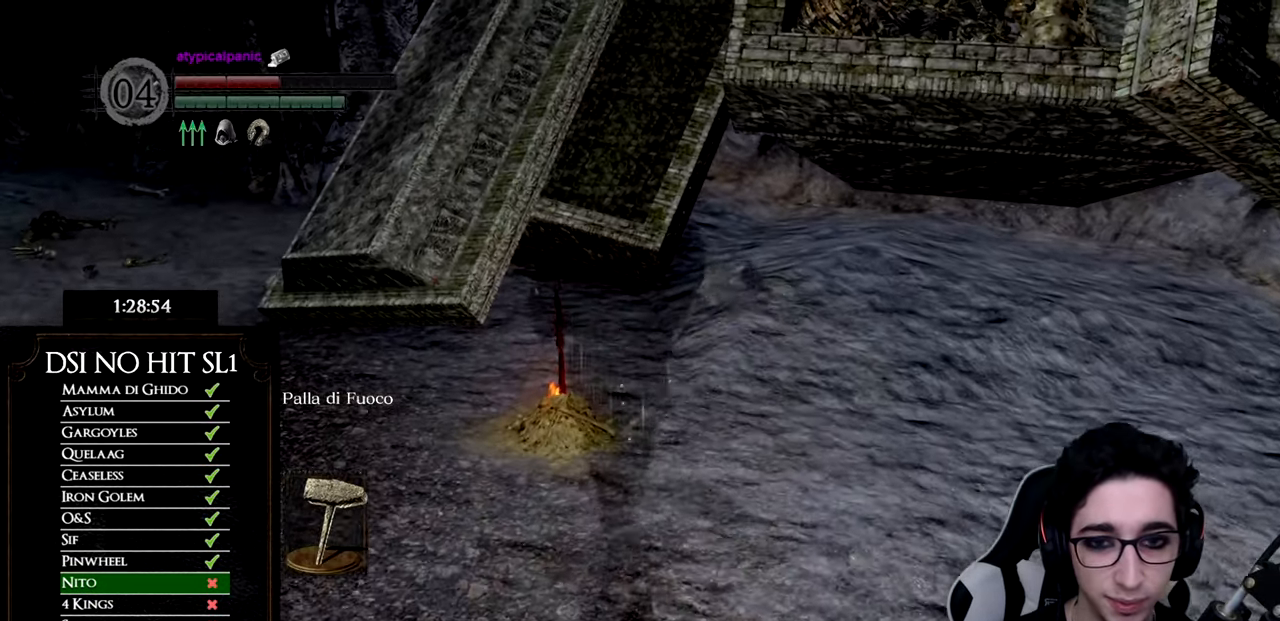
{"buttons": [], "left_stick": "center", "right_stick": "center", "events": [[250, "A", "down"], [250, "left_stick", "center"], [317, "A", "up"], [384, "A", "down"], [467, "A", "up"]]}
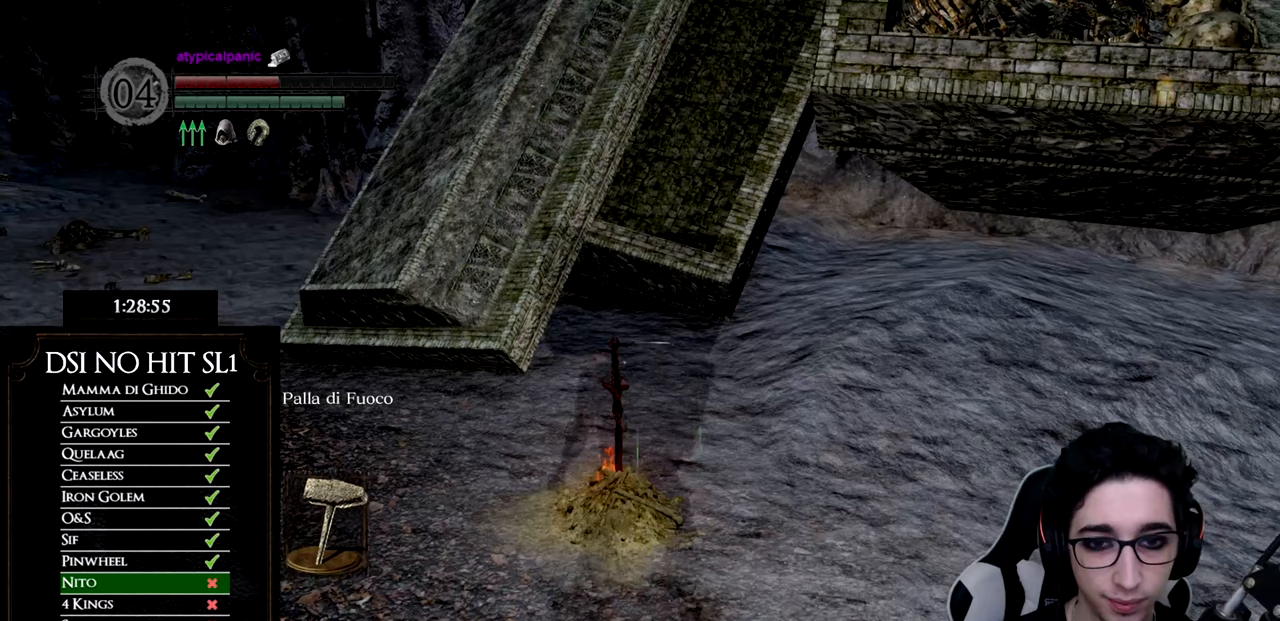
{"buttons": [], "left_stick": "center", "right_stick": "center", "events": []}
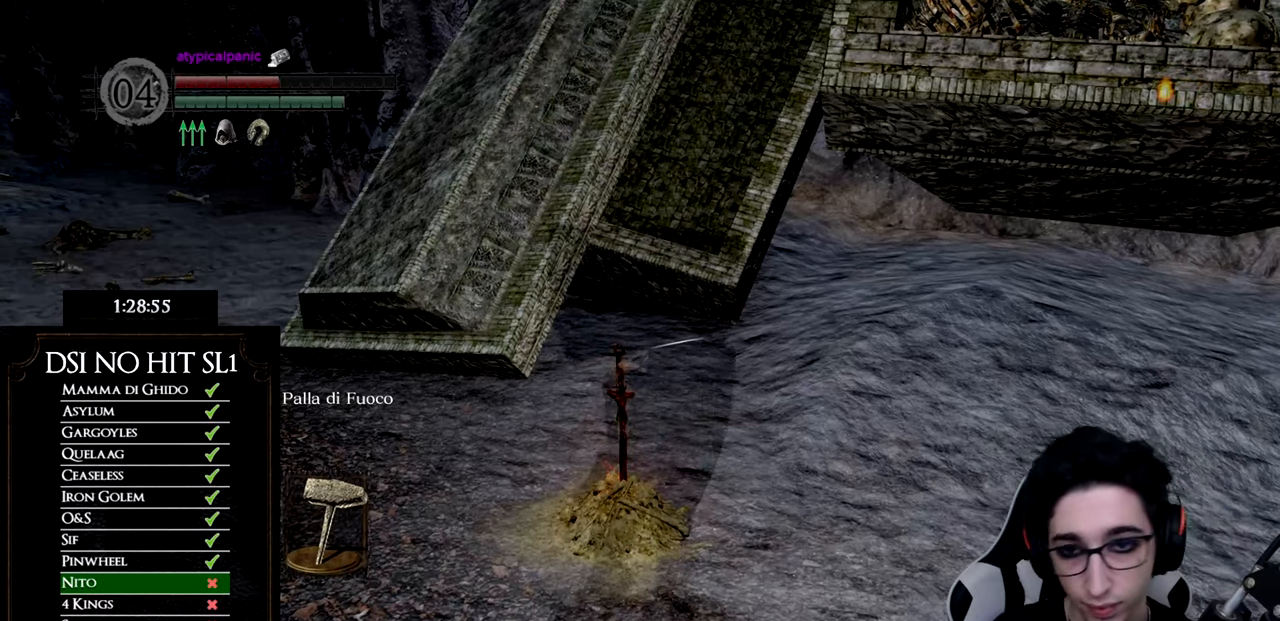
{"buttons": [], "left_stick": "center", "right_stick": "center", "events": []}
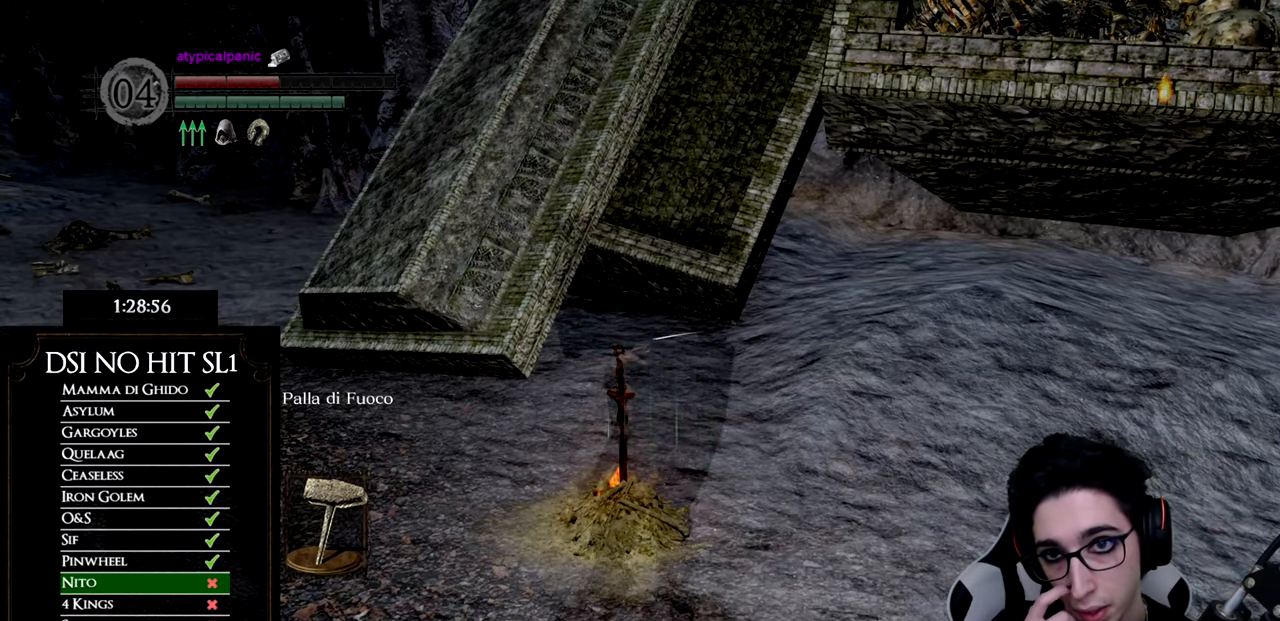
{"buttons": [], "left_stick": "center", "right_stick": "center", "events": []}
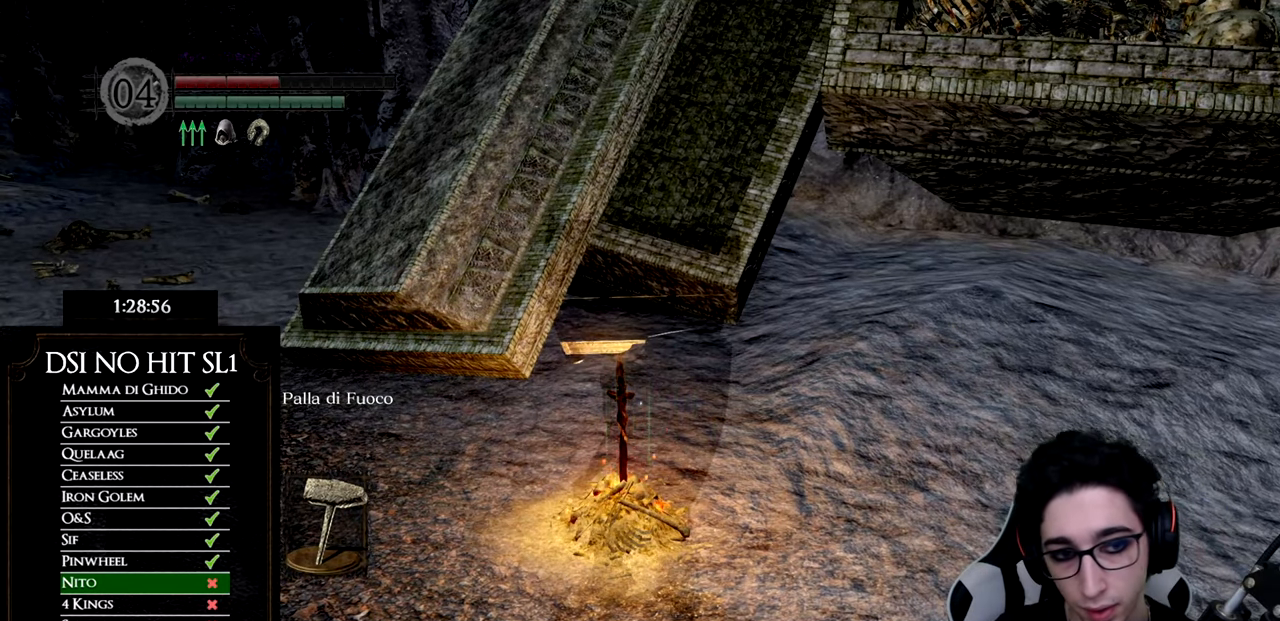
{"buttons": [], "left_stick": "center", "right_stick": "center", "events": []}
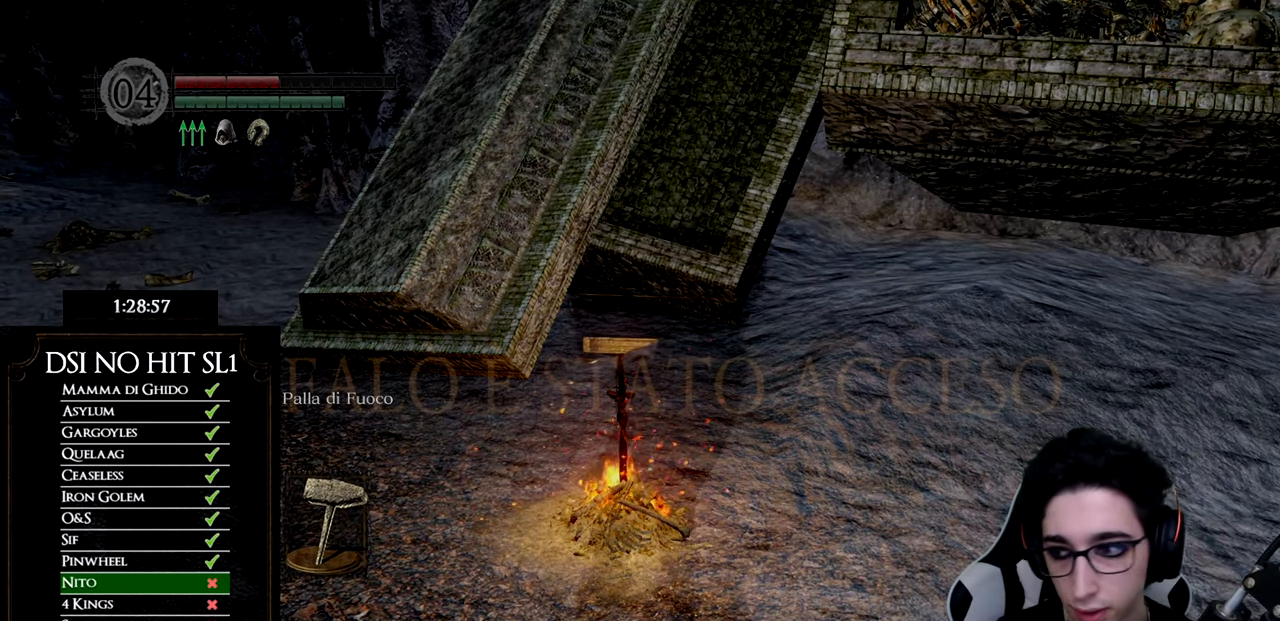
{"buttons": [], "left_stick": "down", "right_stick": "center", "events": [[367, "left_stick", "down"]]}
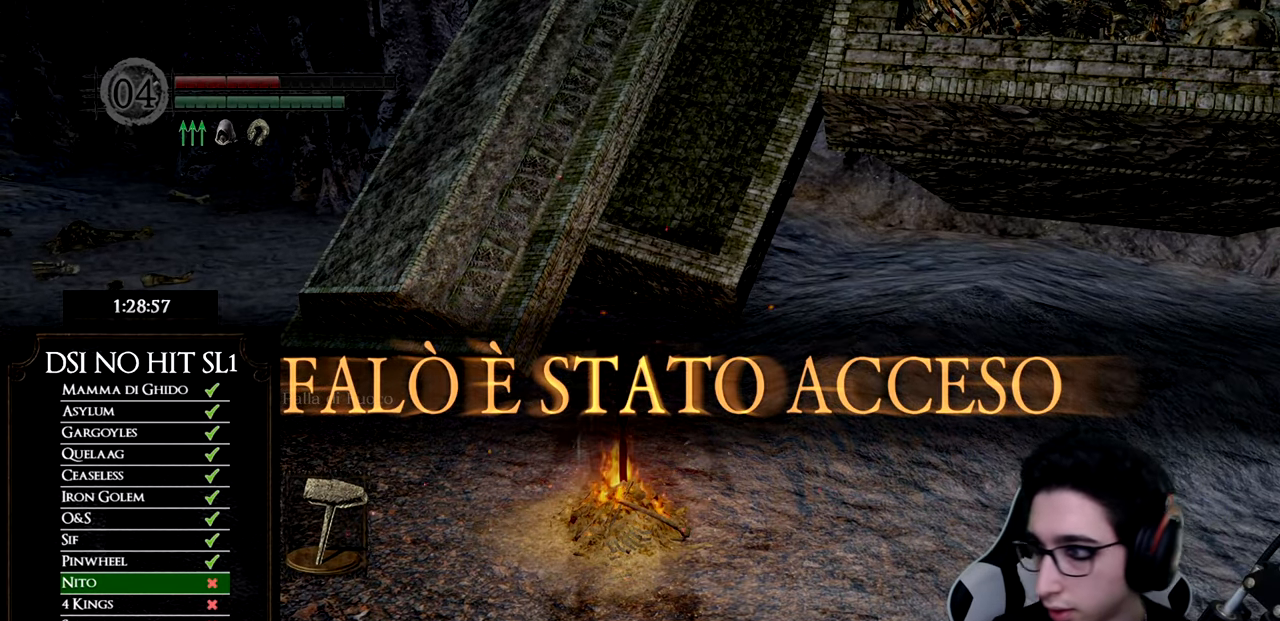
{"buttons": [], "left_stick": "center", "right_stick": "center", "events": [[367, "left_stick", "center"]]}
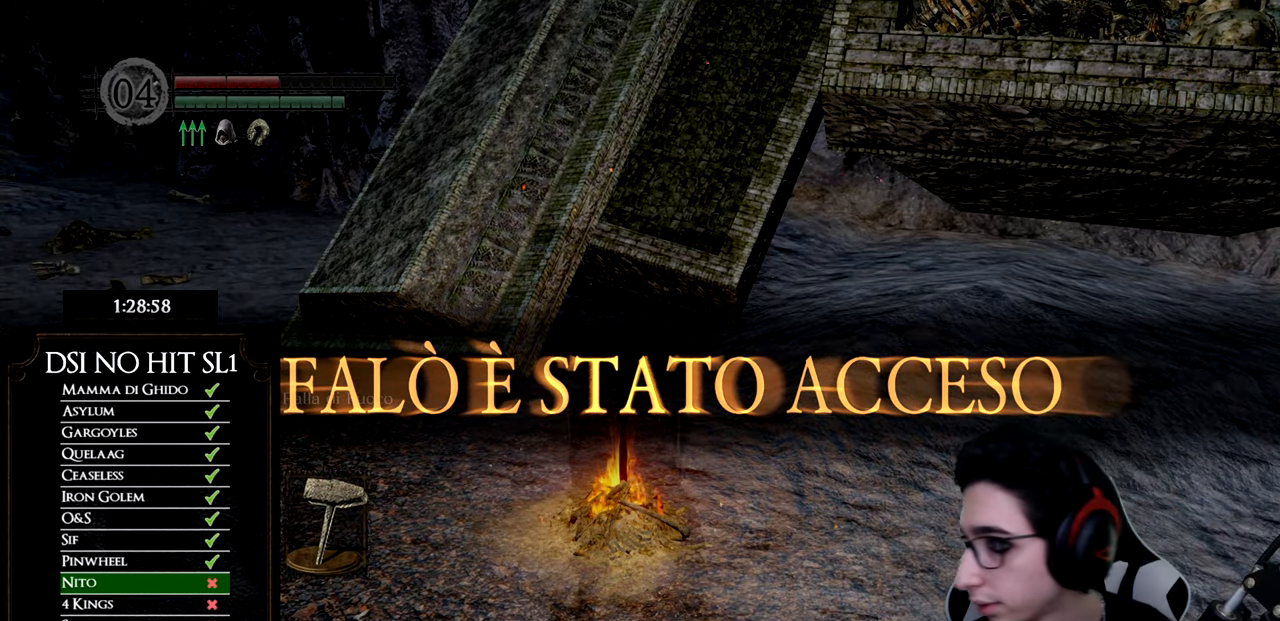
{"buttons": [], "left_stick": "center", "right_stick": "center", "events": []}
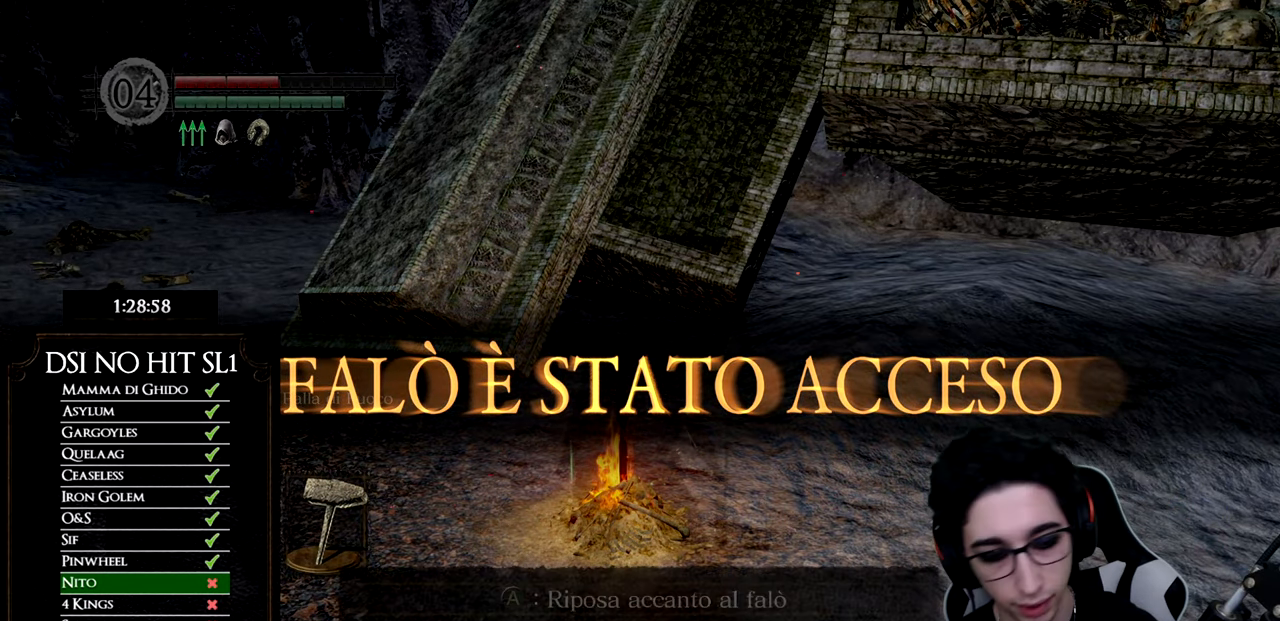
{"buttons": [], "left_stick": "center", "right_stick": "center", "events": []}
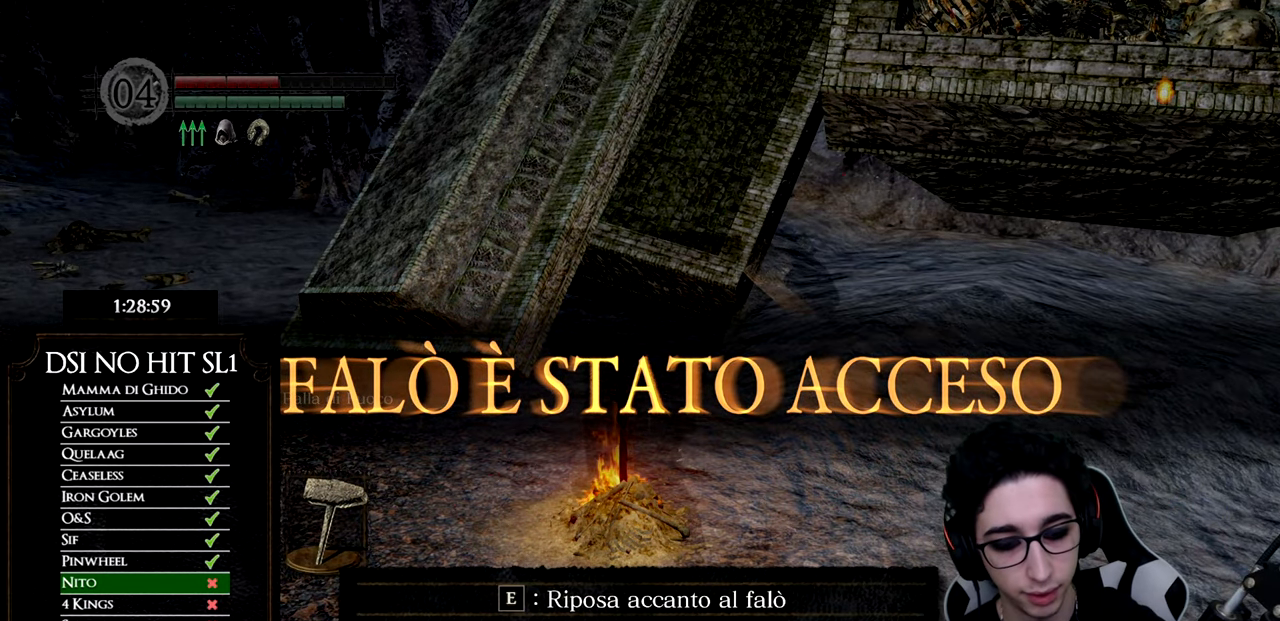
{"buttons": [], "left_stick": "center", "right_stick": "center", "events": []}
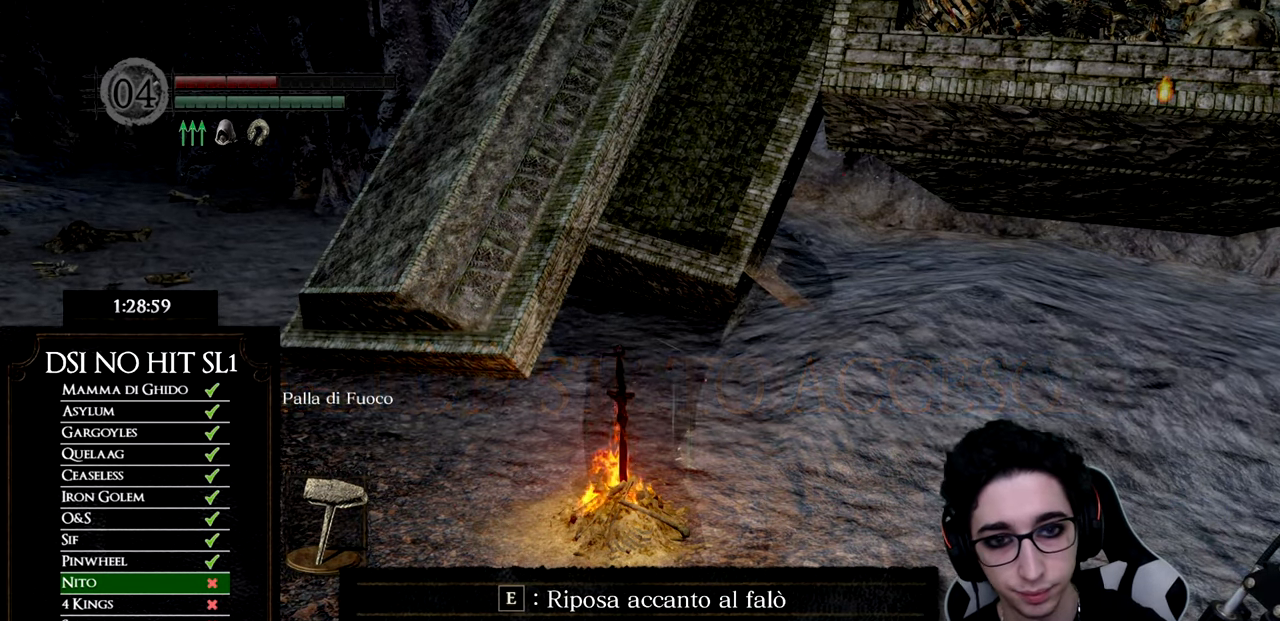
{"buttons": [], "left_stick": "down", "right_stick": "center", "events": [[16, "left_stick", "down"]]}
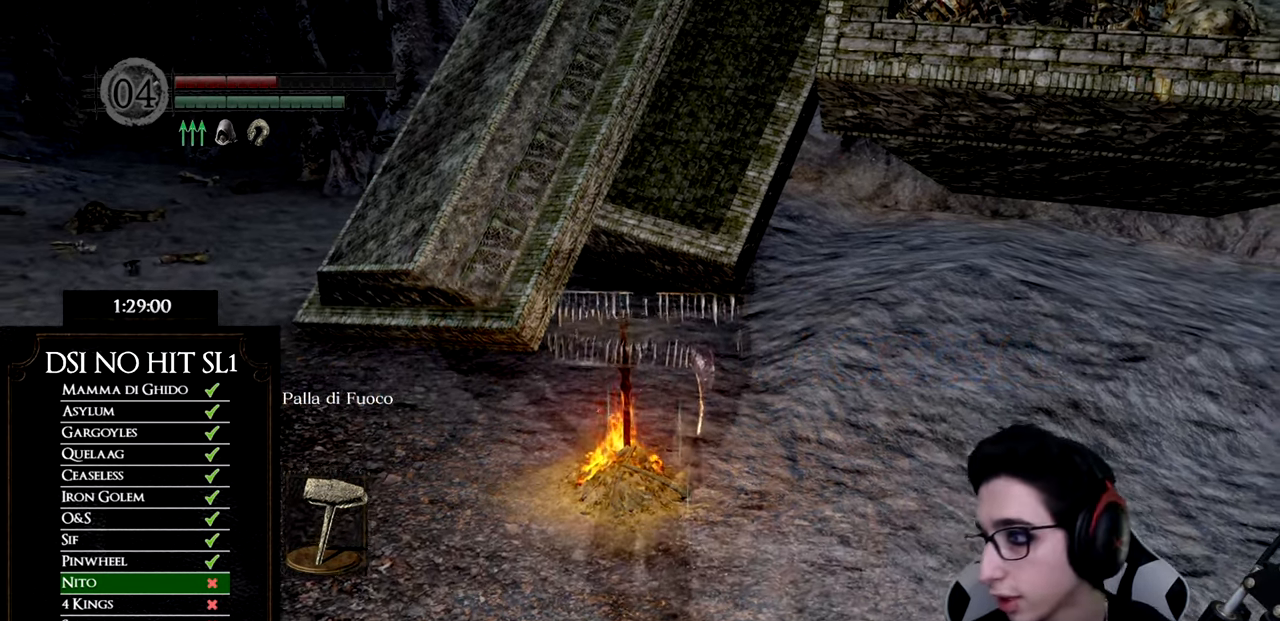
{"buttons": [], "left_stick": "center", "right_stick": "center", "events": [[33, "left_stick", "down-right"], [167, "left_stick", "down"], [367, "left_stick", "center"]]}
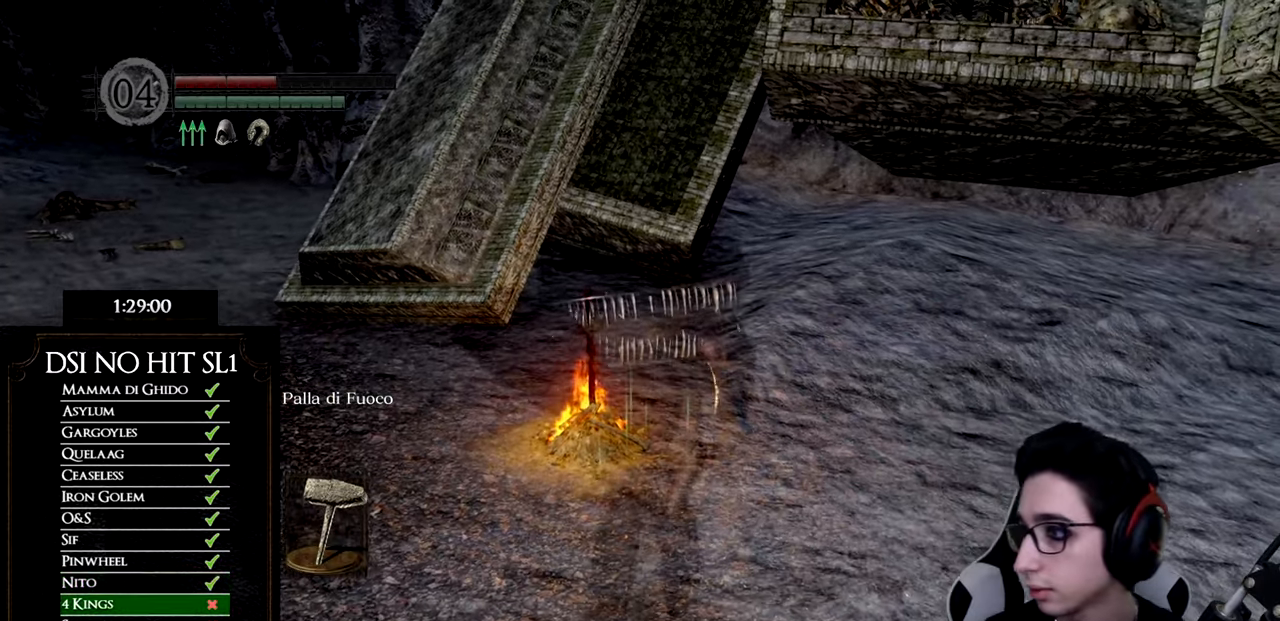
{"buttons": [], "left_stick": "down-right", "right_stick": "center", "events": [[367, "left_stick", "right"], [467, "left_stick", "down-right"]]}
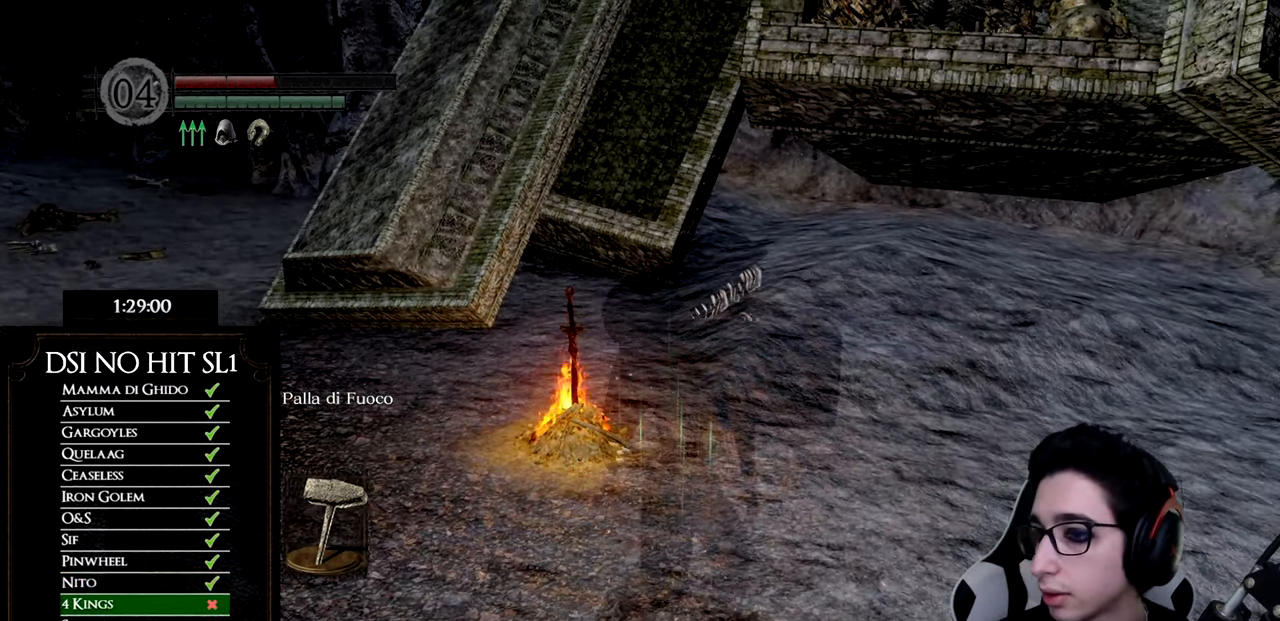
{"buttons": [], "left_stick": "down-right", "right_stick": "center", "events": [[167, "left_stick", "down-left"], [284, "left_stick", "up-left"], [384, "left_stick", "up-right"], [501, "left_stick", "down-right"]]}
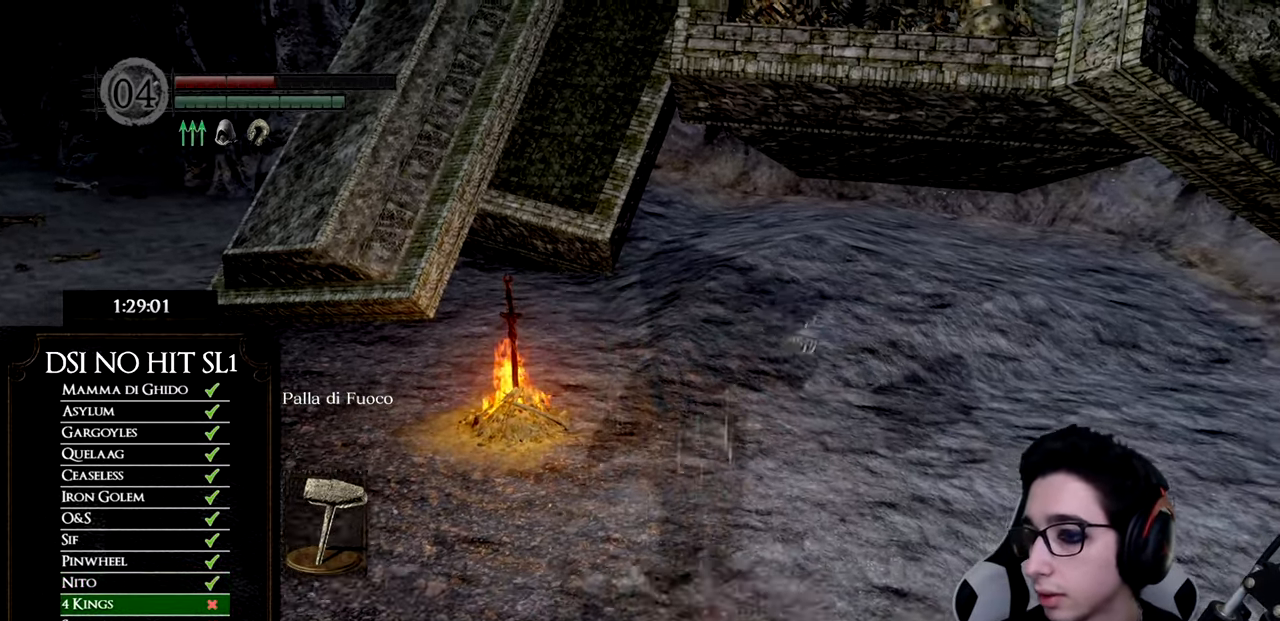
{"buttons": [], "left_stick": "down-right", "right_stick": "center", "events": [[83, "left_stick", "down-left"], [200, "left_stick", "up-left"], [300, "left_stick", "up-right"], [383, "left_stick", "down-right"]]}
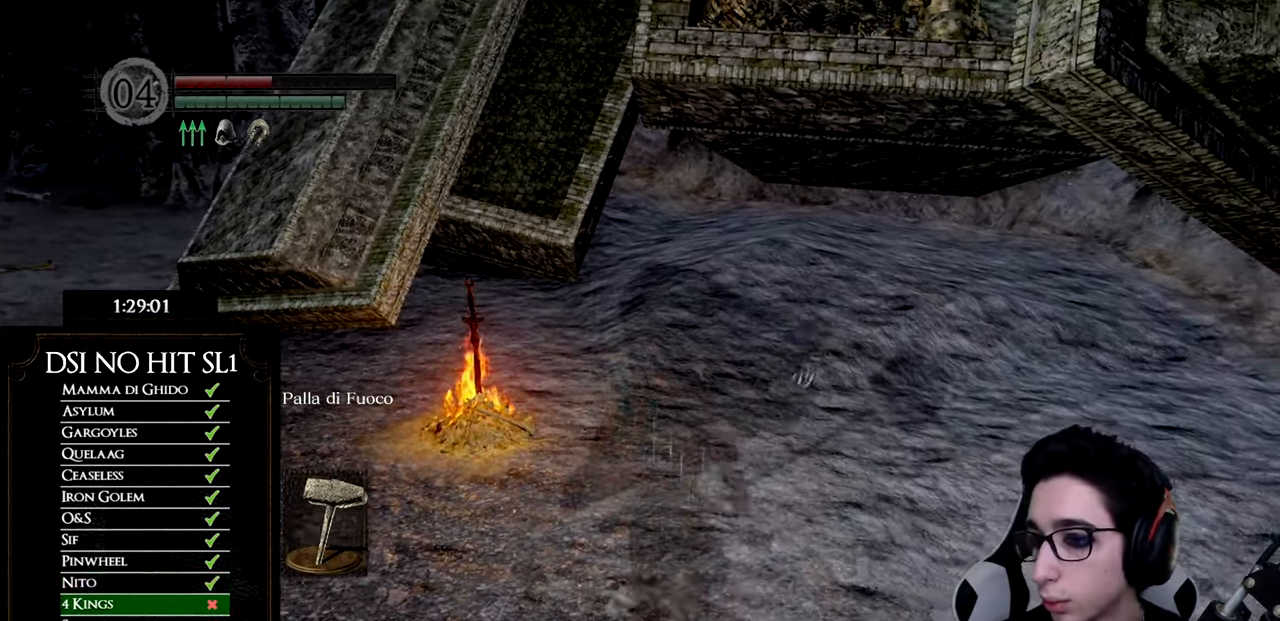
{"buttons": [], "left_stick": "down", "right_stick": "center", "events": [[66, "left_stick", "down-left"], [183, "left_stick", "up-left"], [283, "left_stick", "up-right"], [383, "left_stick", "down-right"], [450, "left_stick", "down"]]}
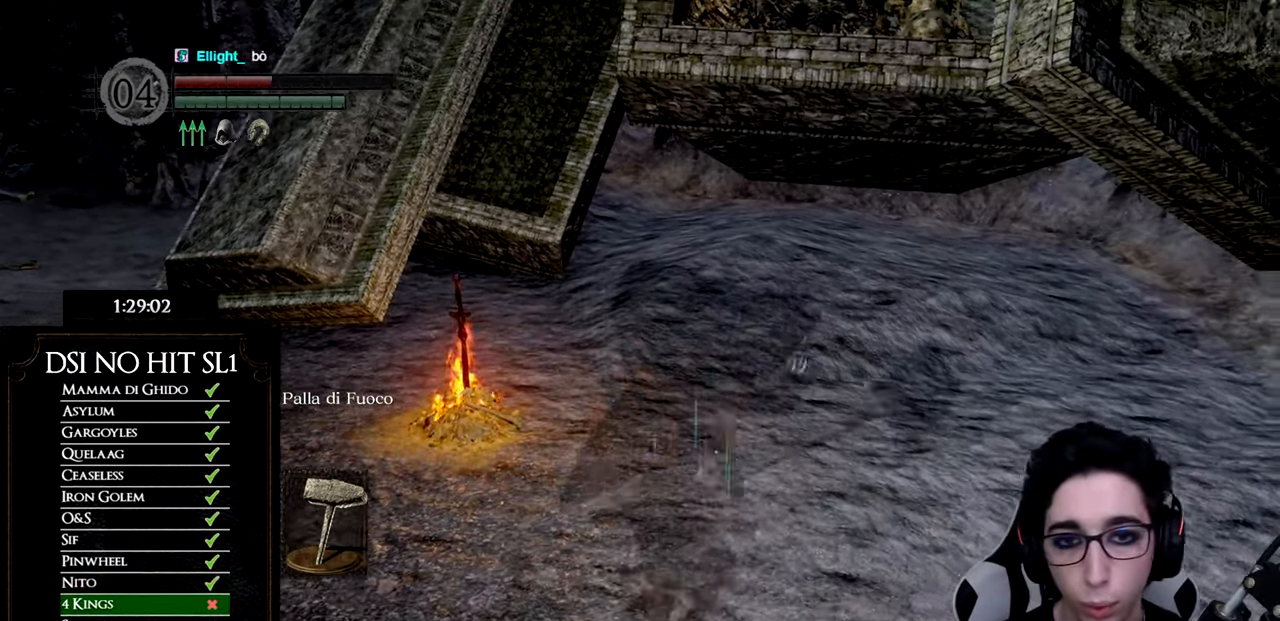
{"buttons": [], "left_stick": "down-left", "right_stick": "center", "events": [[33, "left_stick", "down-left"], [117, "left_stick", "up-left"], [217, "left_stick", "up-right"], [300, "left_stick", "down-right"], [467, "left_stick", "down-left"]]}
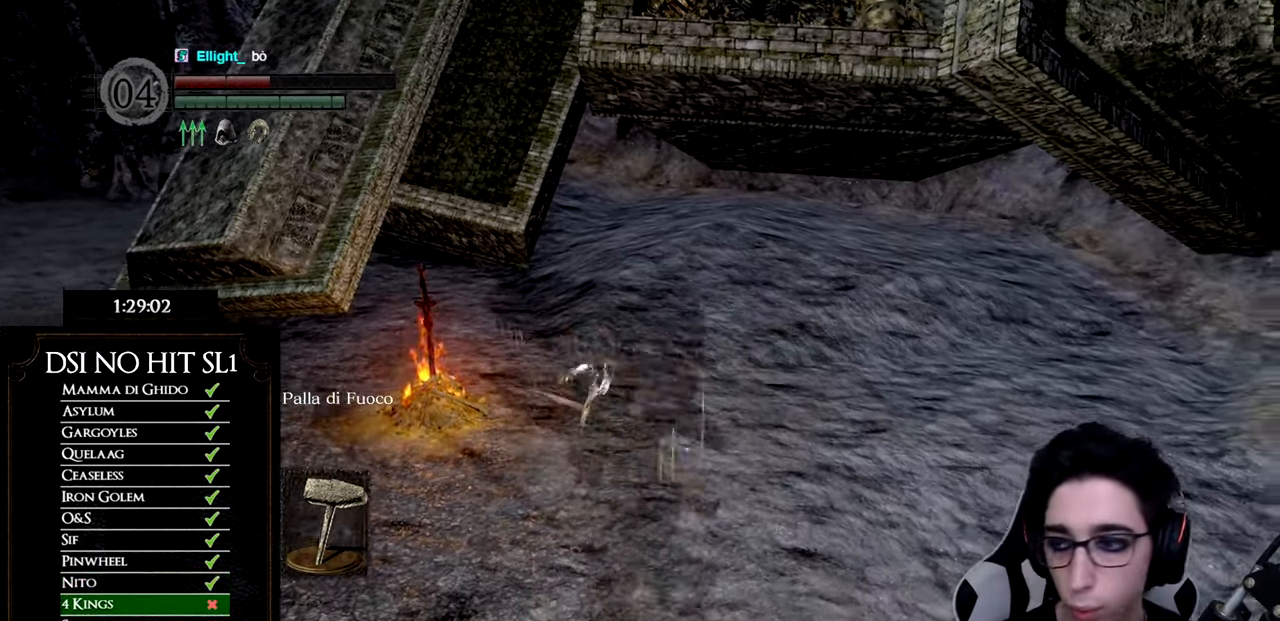
{"buttons": [], "left_stick": "up-left", "right_stick": "center", "events": [[66, "left_stick", "up-left"], [150, "left_stick", "up-right"], [267, "left_stick", "down-right"], [400, "left_stick", "down-left"], [483, "left_stick", "up-left"]]}
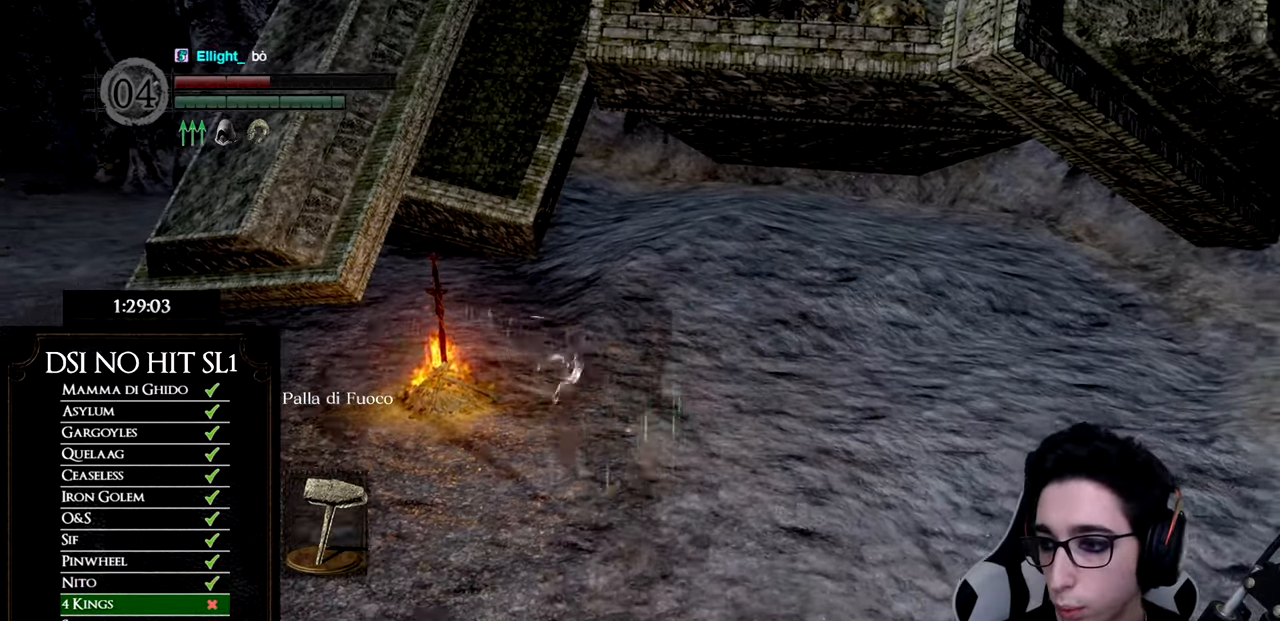
{"buttons": [], "left_stick": "up-left", "right_stick": "center", "events": [[100, "left_stick", "up-right"], [200, "left_stick", "down-right"], [334, "left_stick", "down-left"], [417, "left_stick", "up-left"]]}
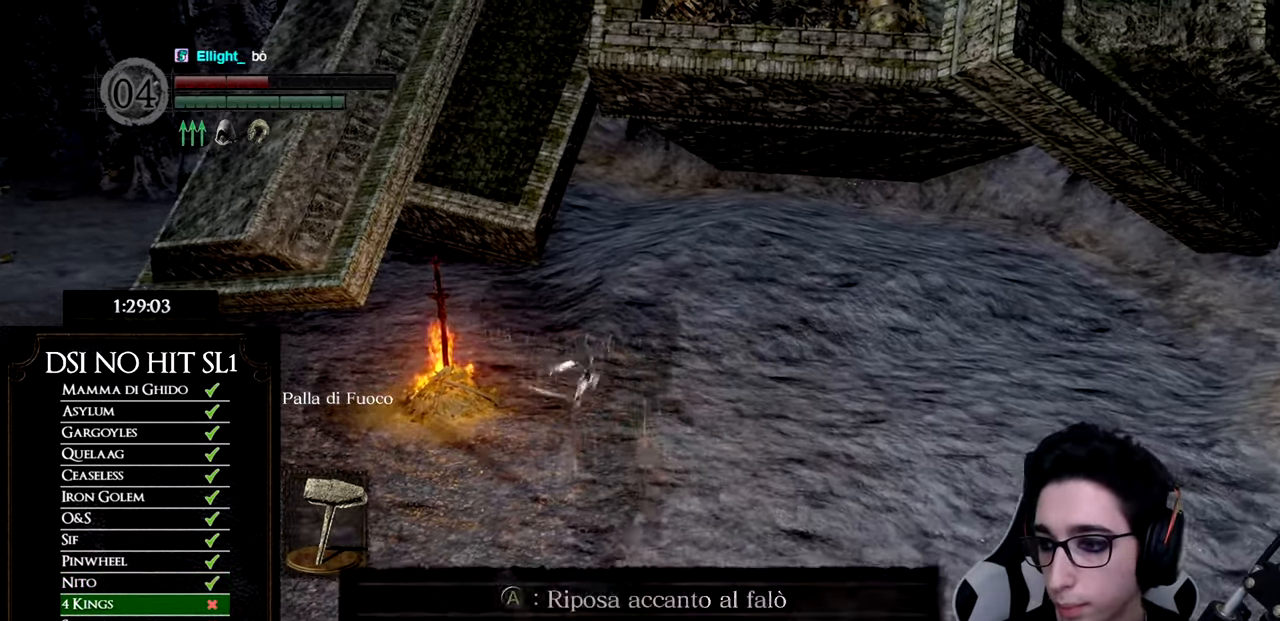
{"buttons": [], "left_stick": "center", "right_stick": "center", "events": [[33, "left_stick", "center"]]}